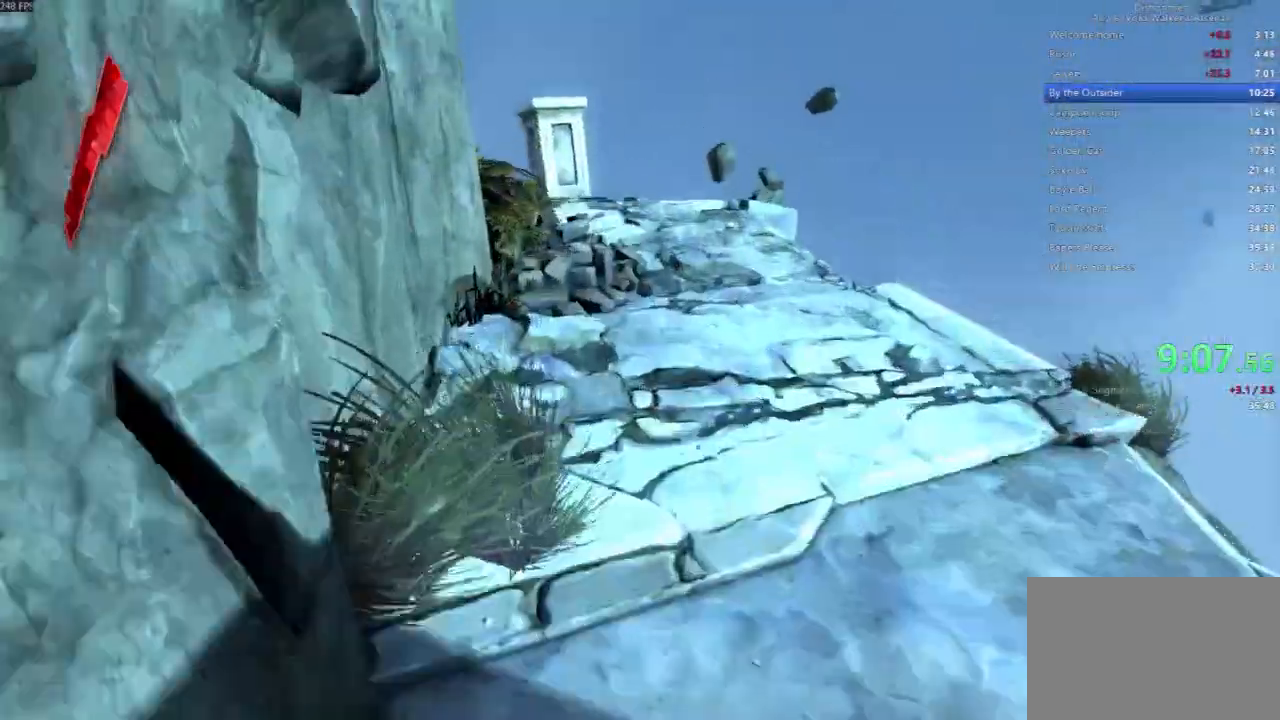
Gameplay with keyboard and mouse; each line is a JSON object with the keys and mouse buttons held at the frame after it. "events" lists presses ("down") and releases ("up") of "4", "5", "a", "alt", "c", "ctrl", "d", "e", "escape", "f", "q", "r", "s", "shift", "space", "tab", "v", "w", "x", "z", "mouse_left", "mouse_middle", "mouse_right", "mouse_wheel_up" and "mouse_wheel_down" between this image and that frame as [ms after this image, input, new state], when the widget could be followed in between. "mouse_left", "mouse_middle", "mouse_right", "mouse_wheel_up", "mouse_wheel_down" = the "left", "middle", "right", "wheel_up", "wheel_down" buttons of the "mouse" list. No other keys are recorded. Not read: mouse_move.
{"keys": ["shift", "w"], "mouse": [], "events": []}
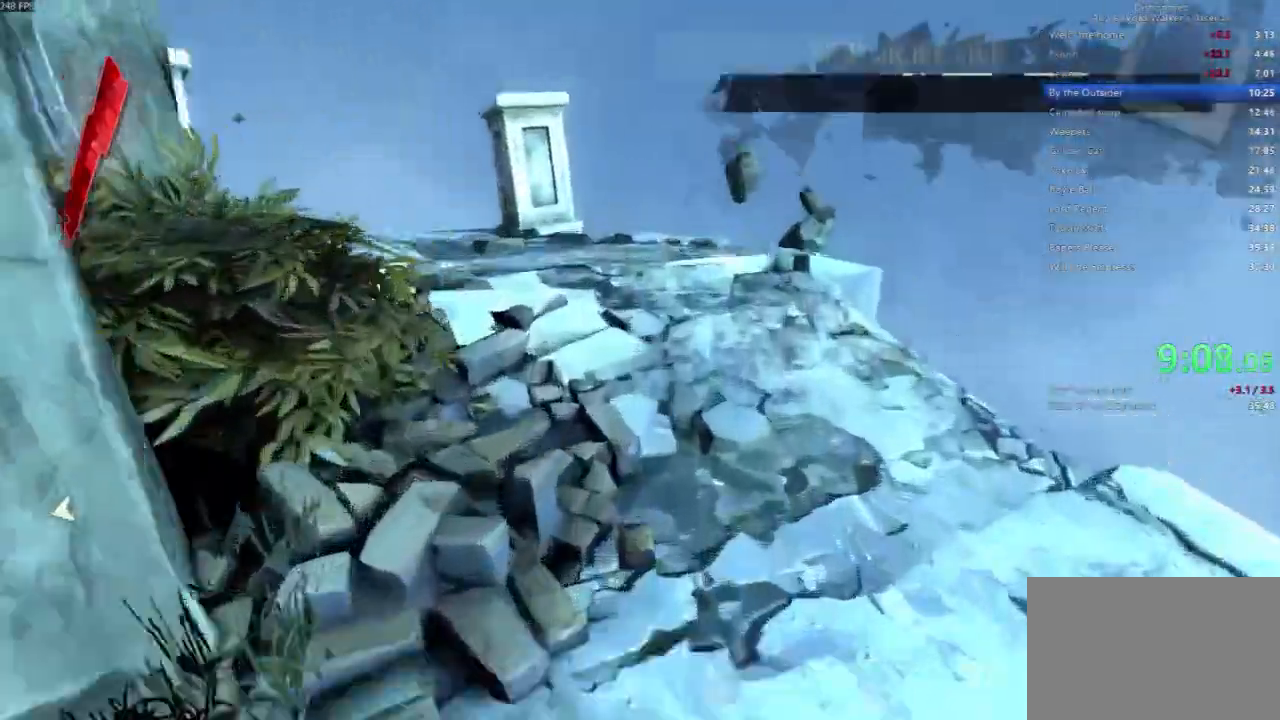
{"keys": ["shift", "w"], "mouse": [], "events": []}
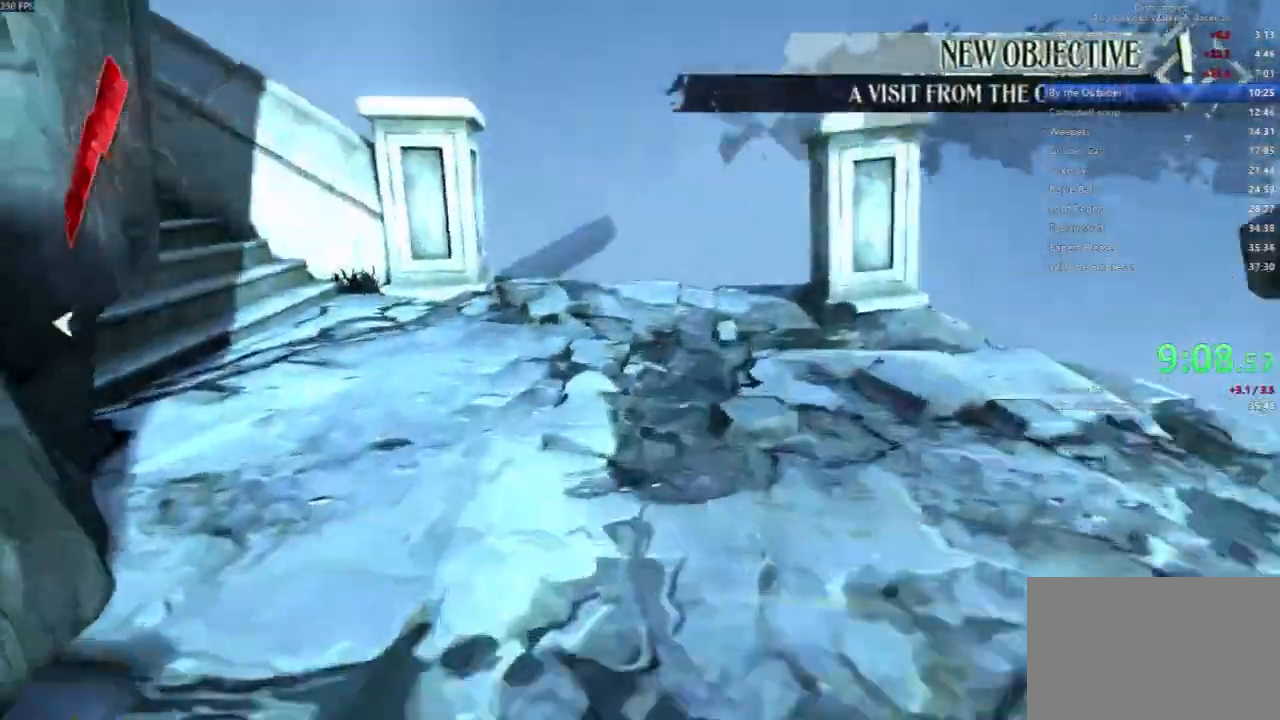
{"keys": ["shift", "w"], "mouse": [], "events": []}
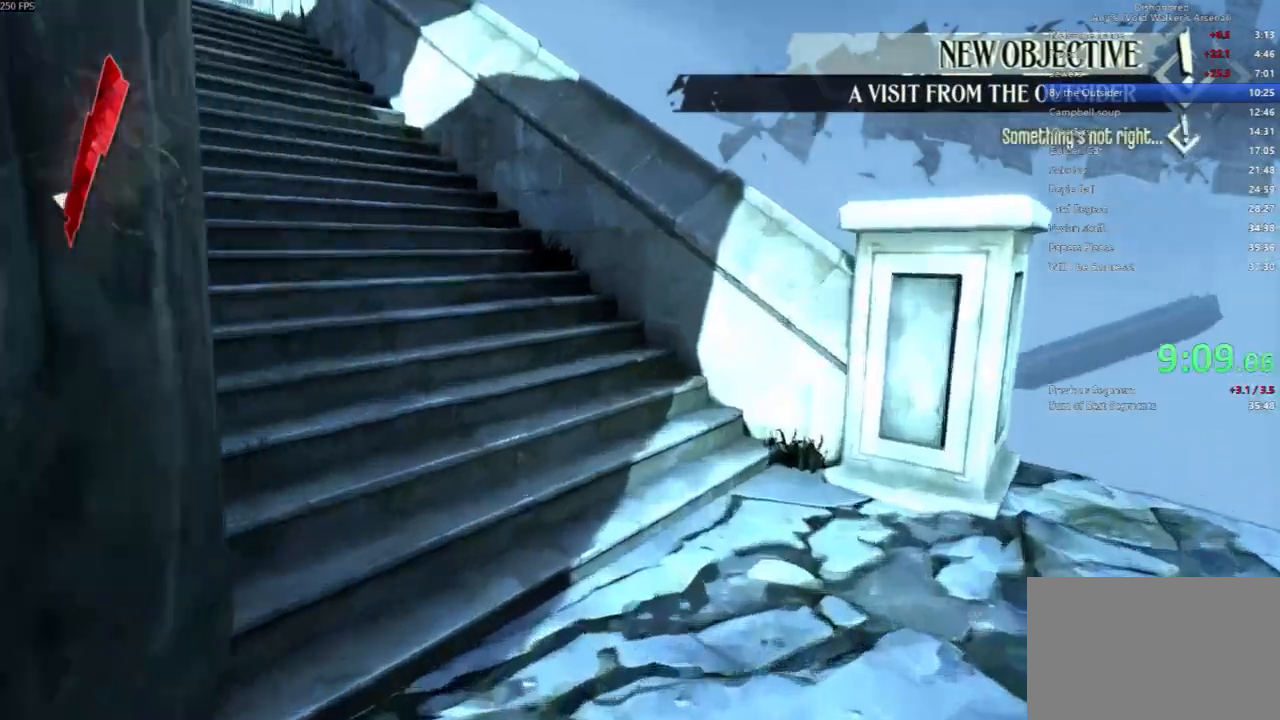
{"keys": ["shift", "w"], "mouse": [], "events": []}
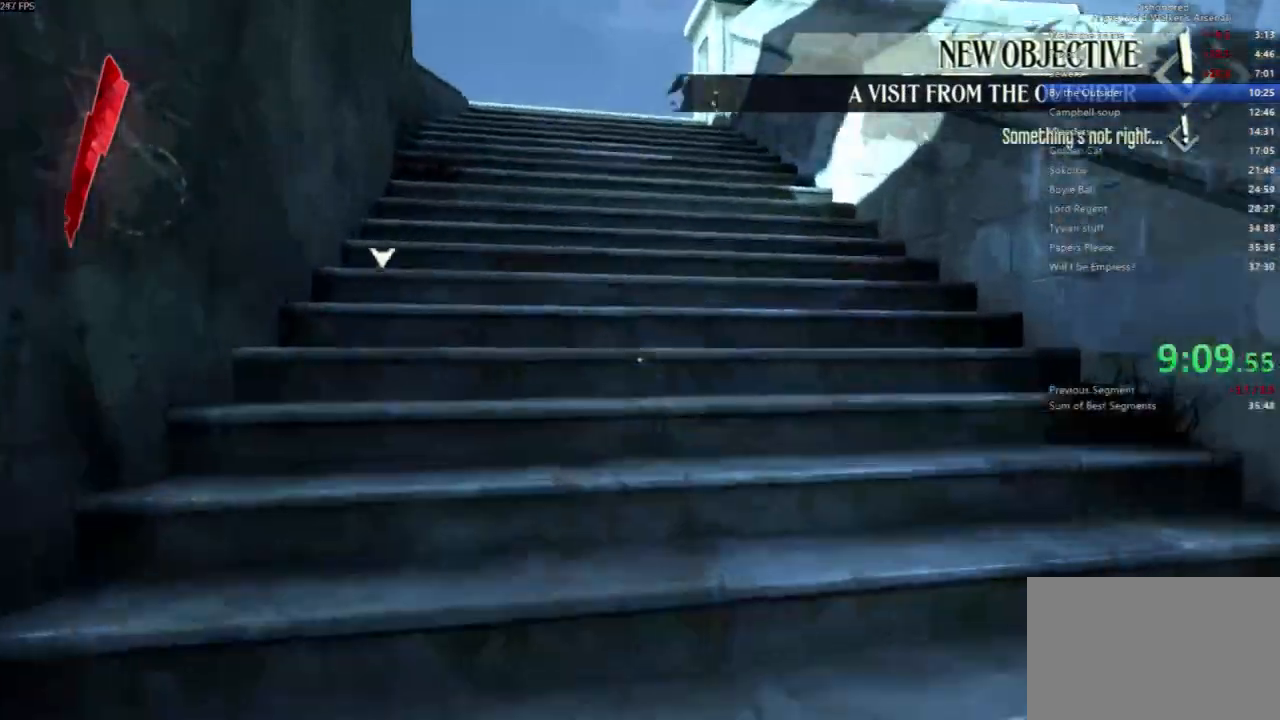
{"keys": ["shift", "w"], "mouse": []}
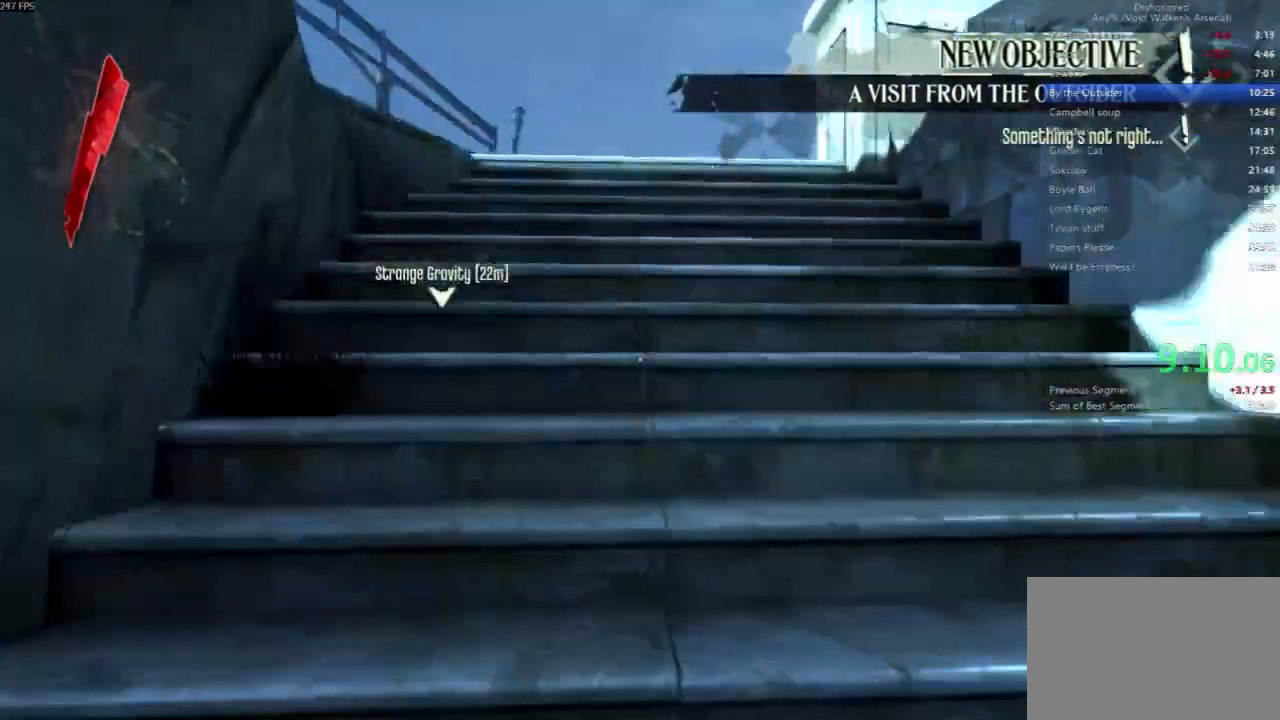
{"keys": ["shift", "w"], "mouse": [], "events": []}
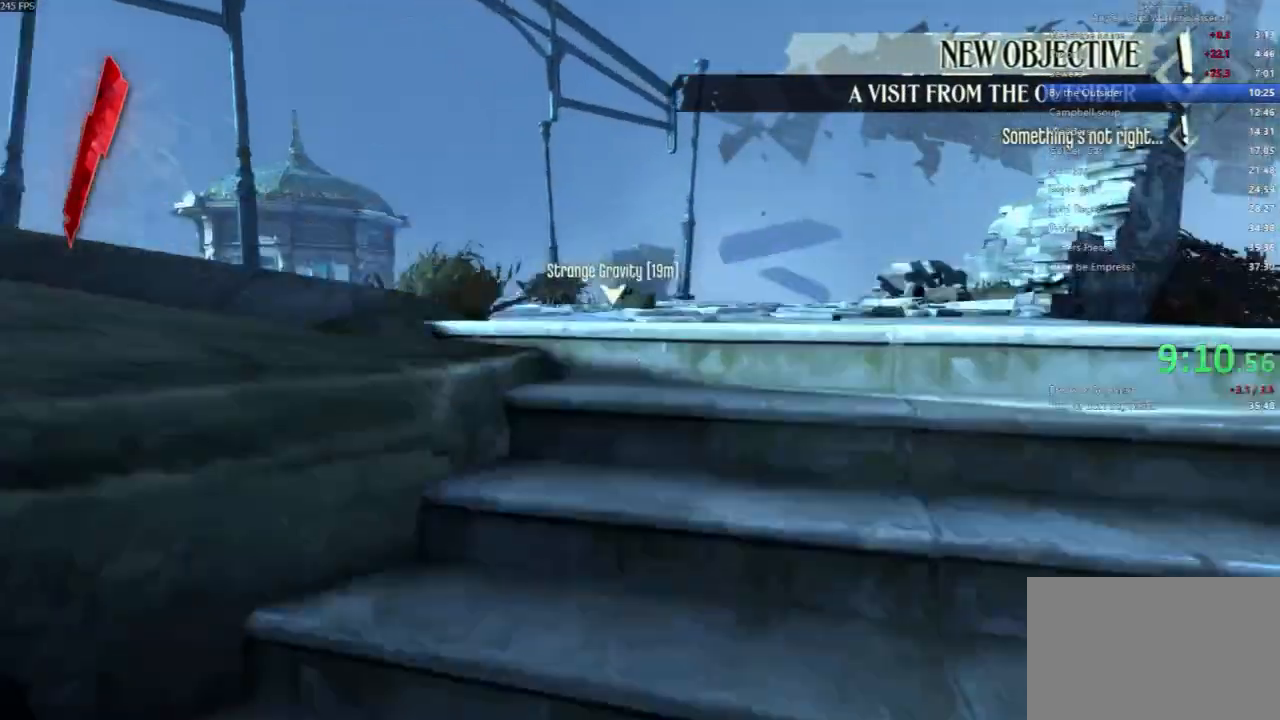
{"keys": ["shift", "space", "w"], "mouse": [], "events": [[400, "space", "down"]]}
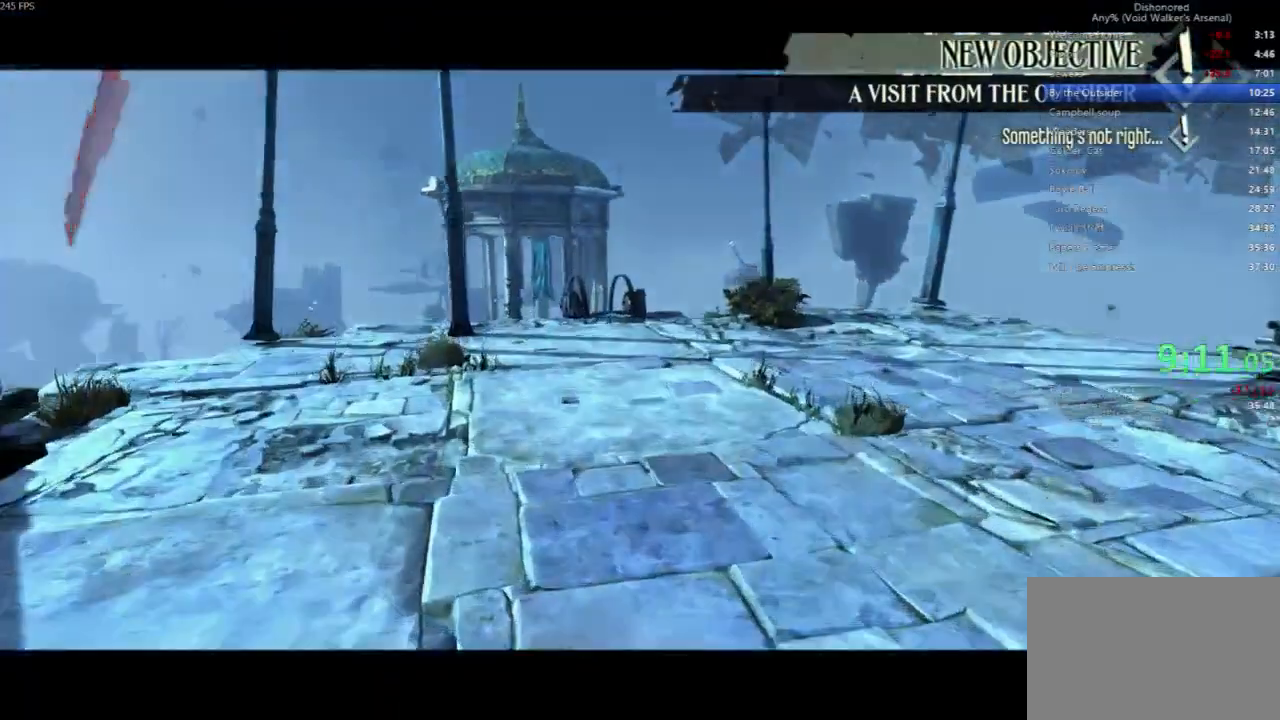
{"keys": ["f", "shift", "space", "w"], "mouse": [], "events": [[433, "f", "down"]]}
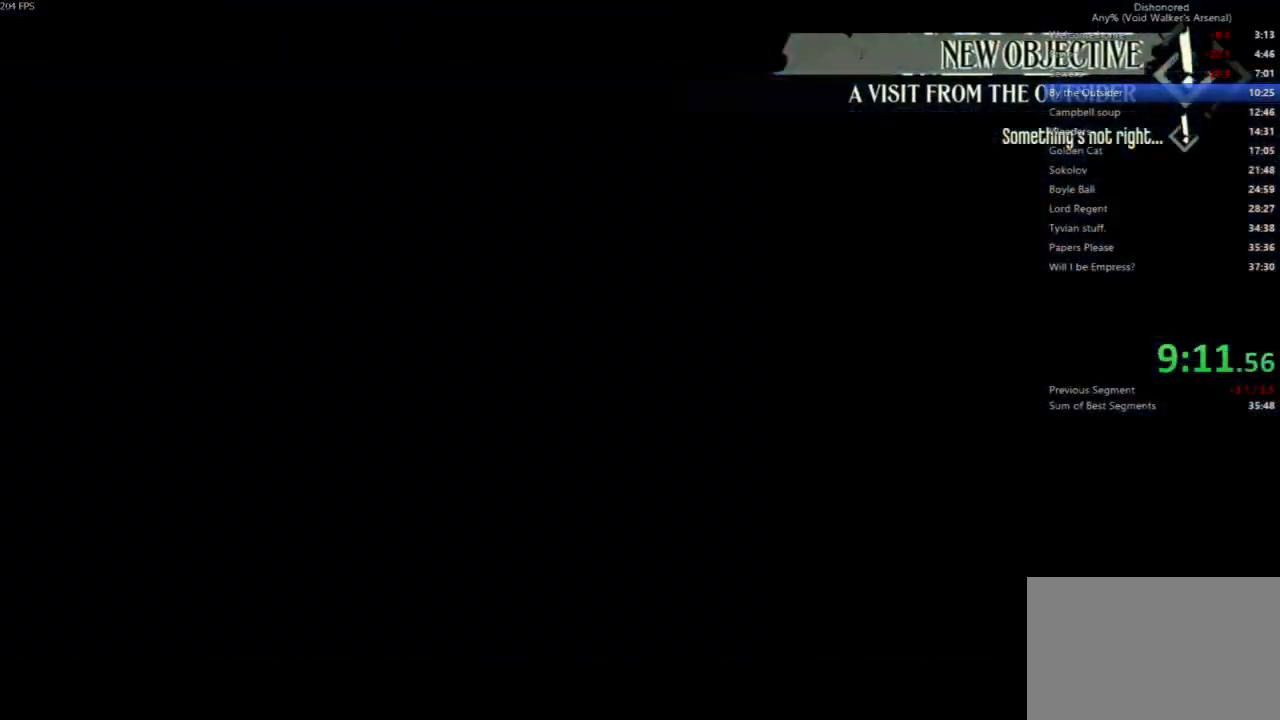
{"keys": ["shift", "w"], "mouse": [], "events": [[67, "space", "up"], [433, "f", "up"]]}
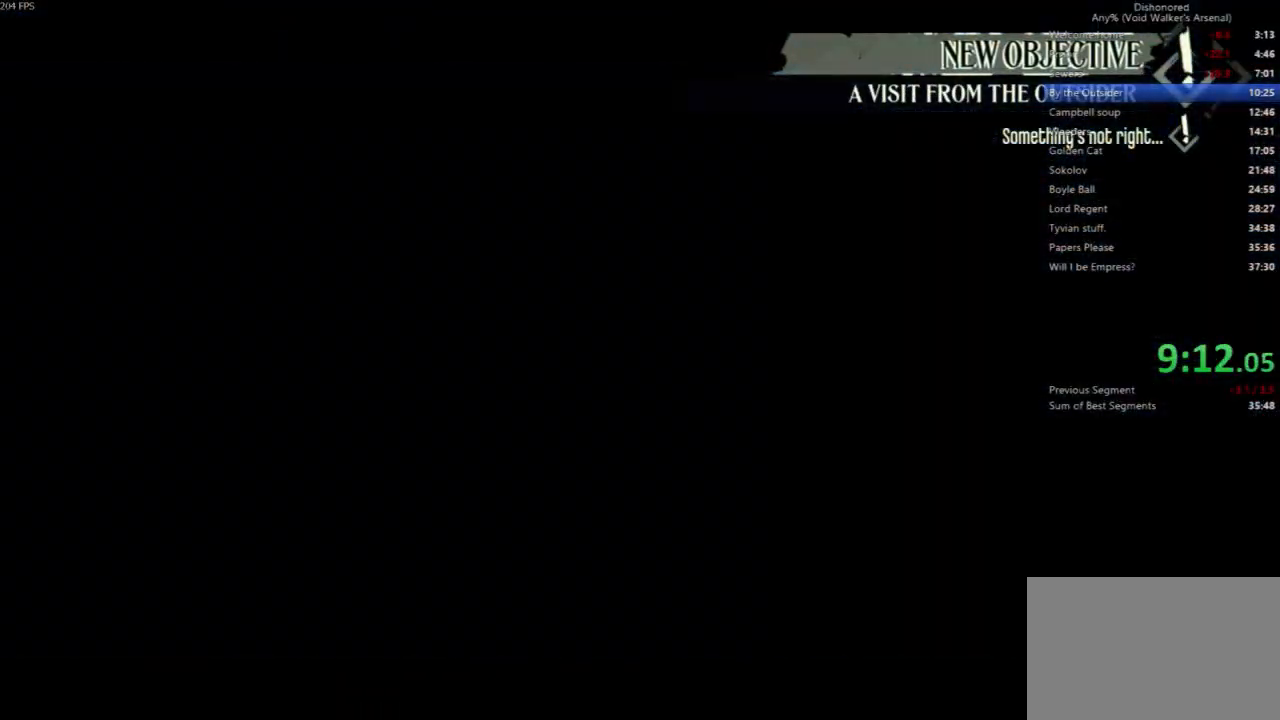
{"keys": ["f", "shift", "w"], "mouse": [], "events": [[33, "f", "down"], [367, "f", "up"], [467, "f", "down"]]}
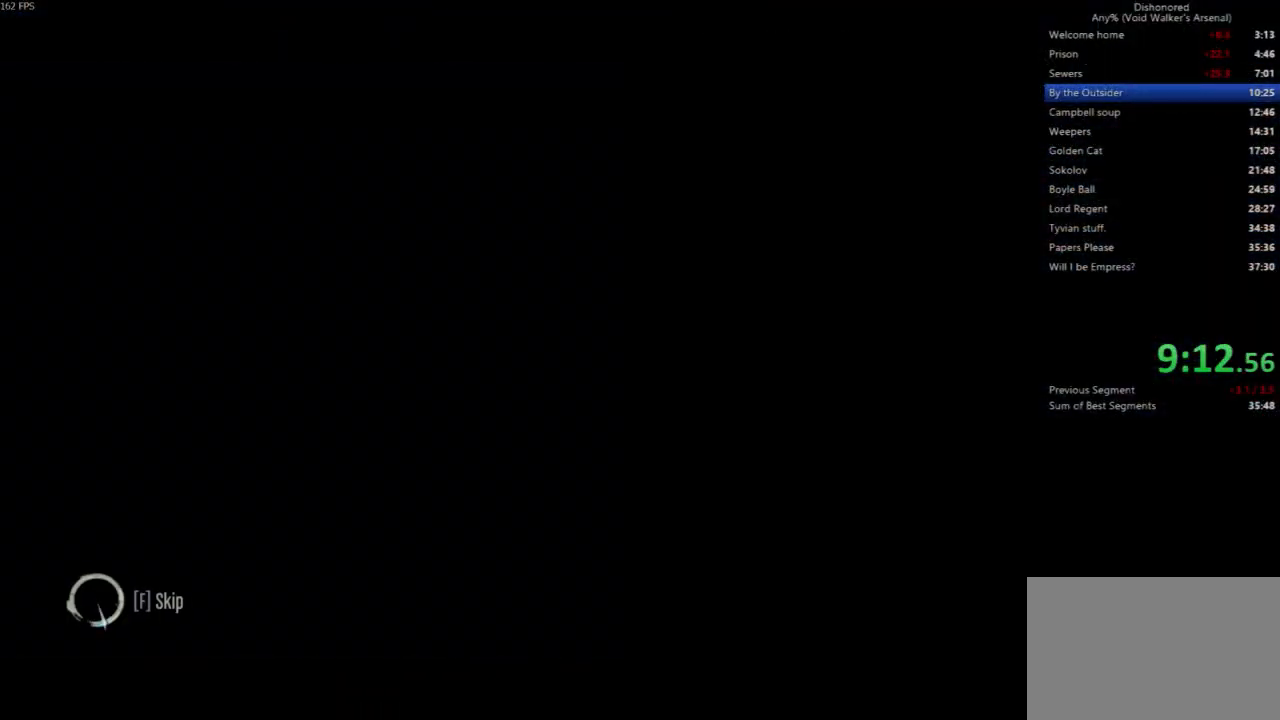
{"keys": ["f", "shift", "w"], "mouse": [], "events": []}
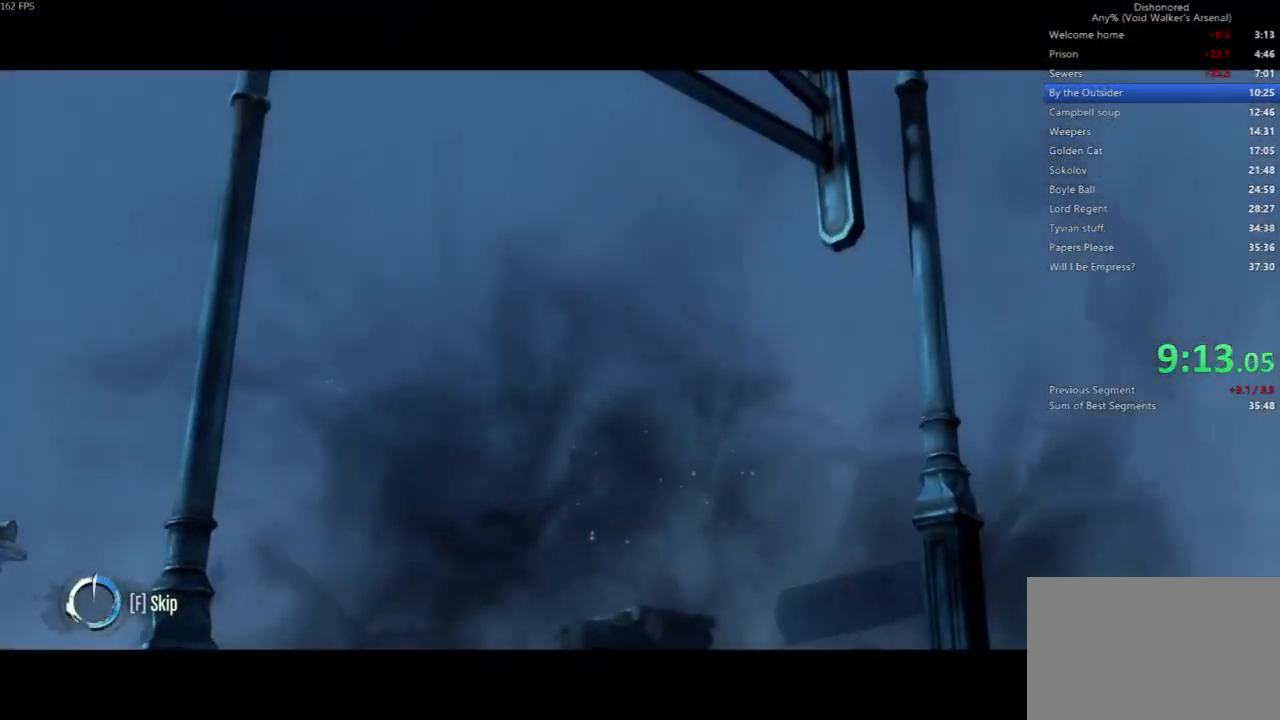
{"keys": ["f", "shift", "w"], "mouse": [], "events": []}
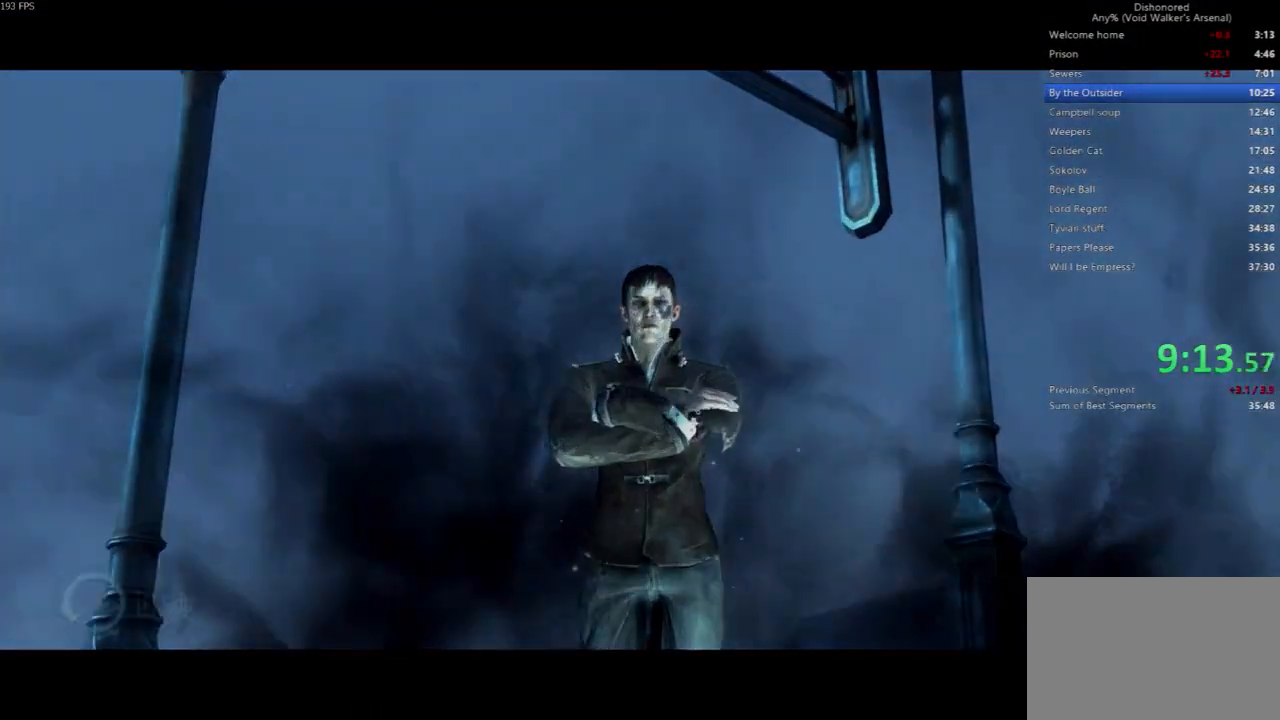
{"keys": ["f", "shift", "w"], "mouse": [], "events": []}